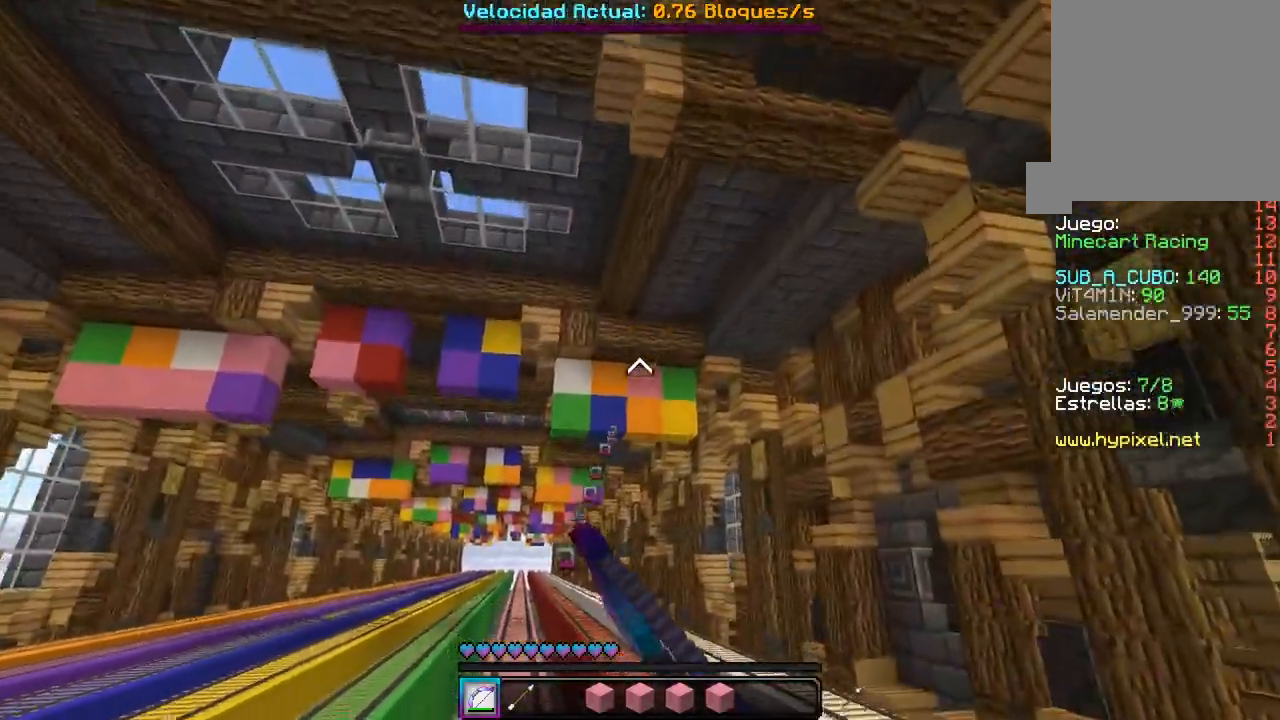
Gameplay with keyboard and mouse; each line is a JSON object with the keys and mouse buttons held at the frame after it. "events" lists presses ("down") and releases ("up") of "a", "d", "s", "w", "mouse_left" and "mouse_right" between this image and that frame as [ms after this image, input, new state], when the widget could be followed in between. "mouse_left", "mouse_right" = the "left", "right" buttons of the "mouse" list. No other keys are recorded. Fast repeated clicks can show as one long hold. Mouse movement is not recorded.
{"keys": [], "mouse": ["left", "right"], "events": []}
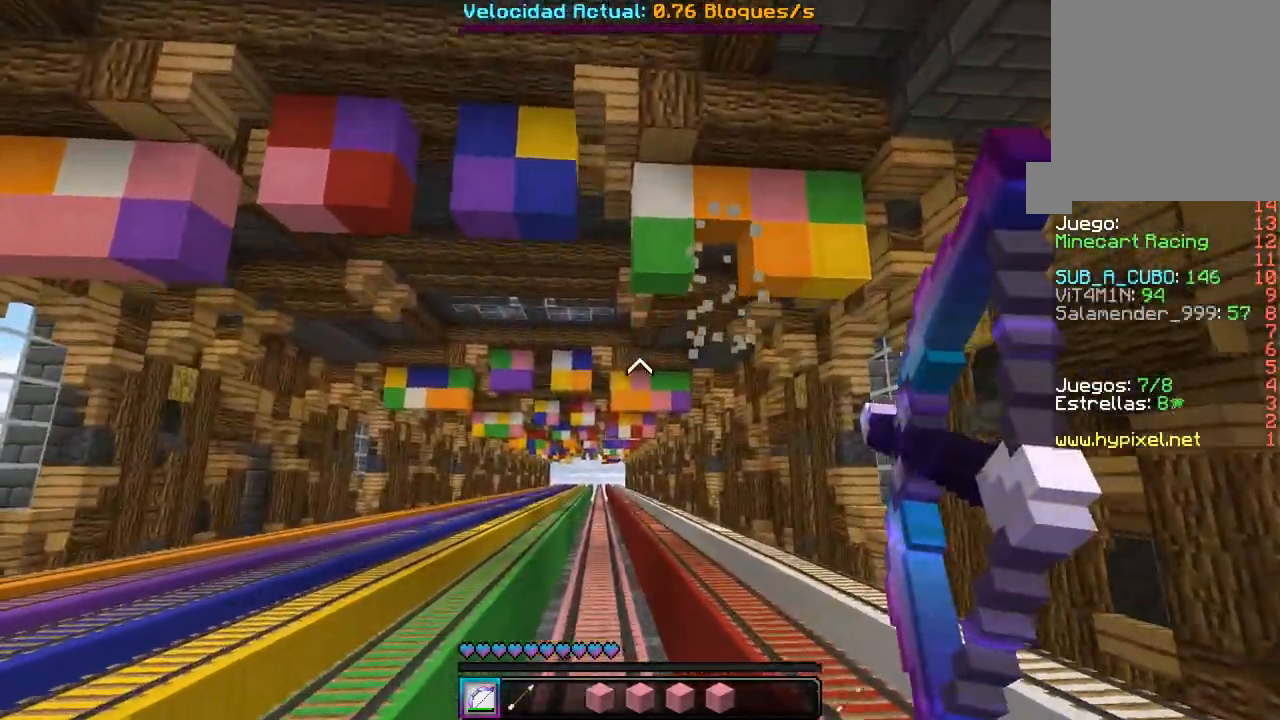
{"keys": [], "mouse": ["left", "right"], "events": []}
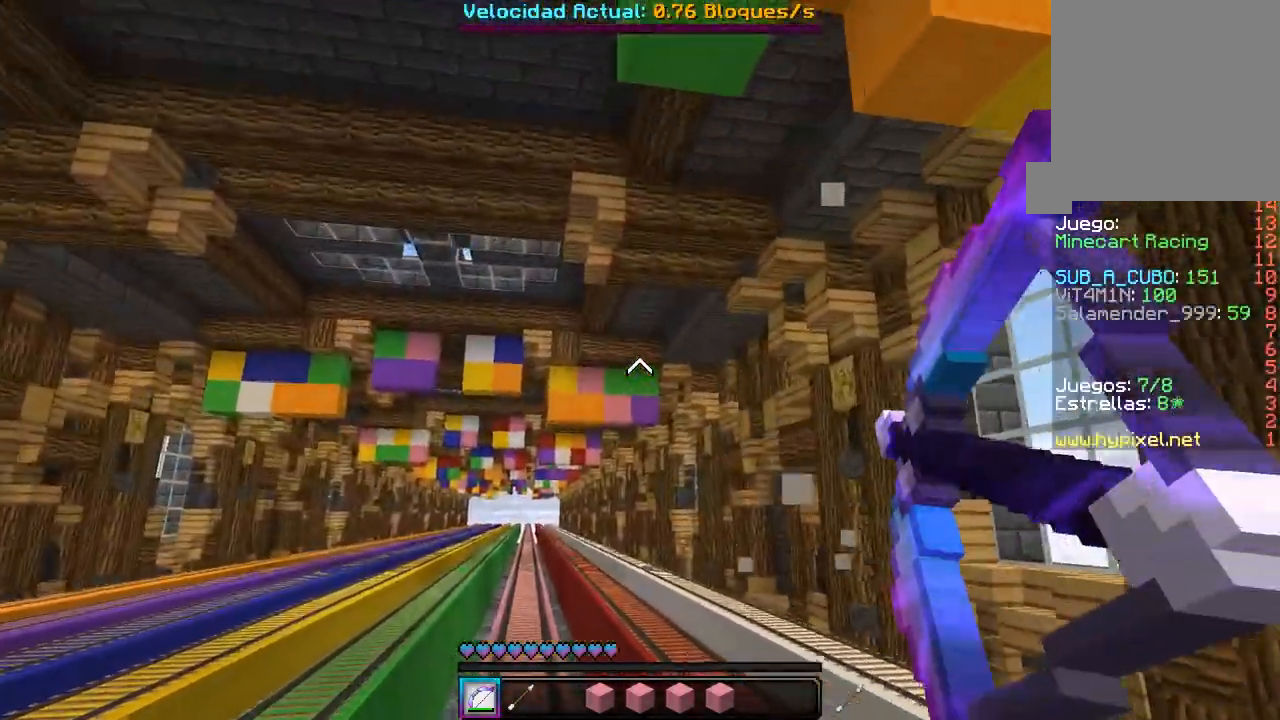
{"keys": [], "mouse": ["left", "right"], "events": [[233, "mouse_left", "up"], [267, "mouse_left", "down"]]}
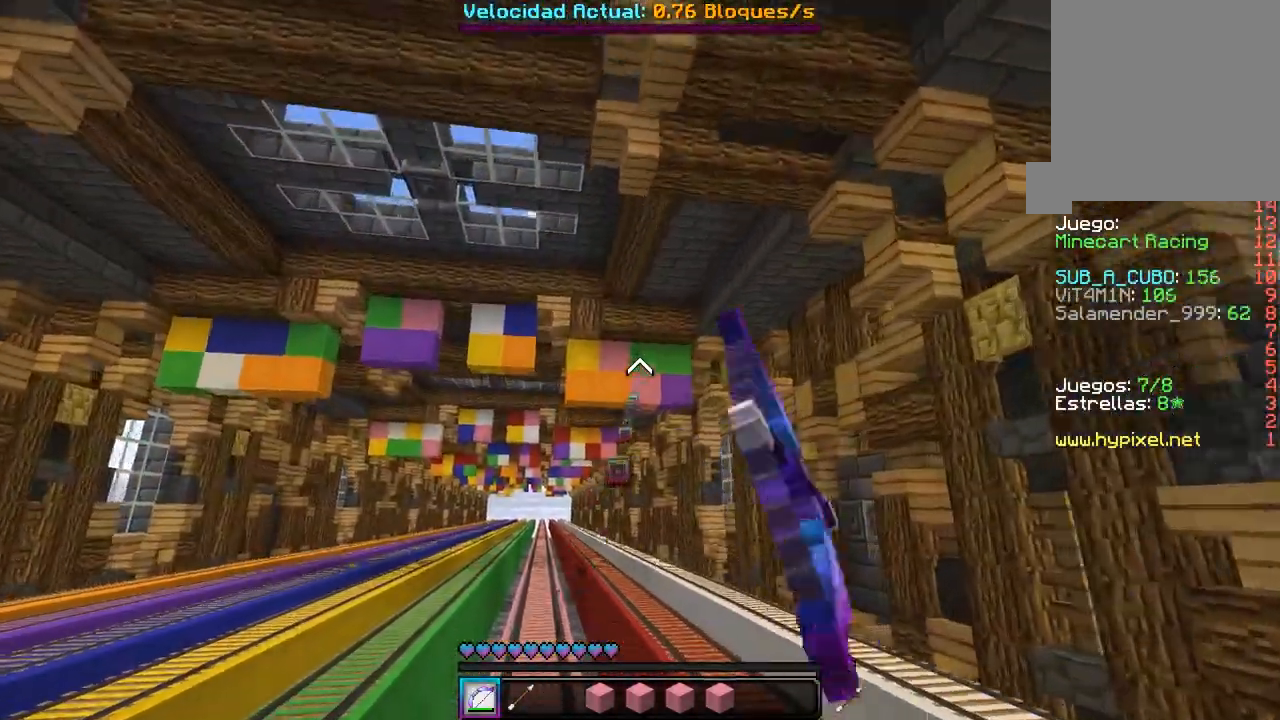
{"keys": [], "mouse": ["left", "right"], "events": []}
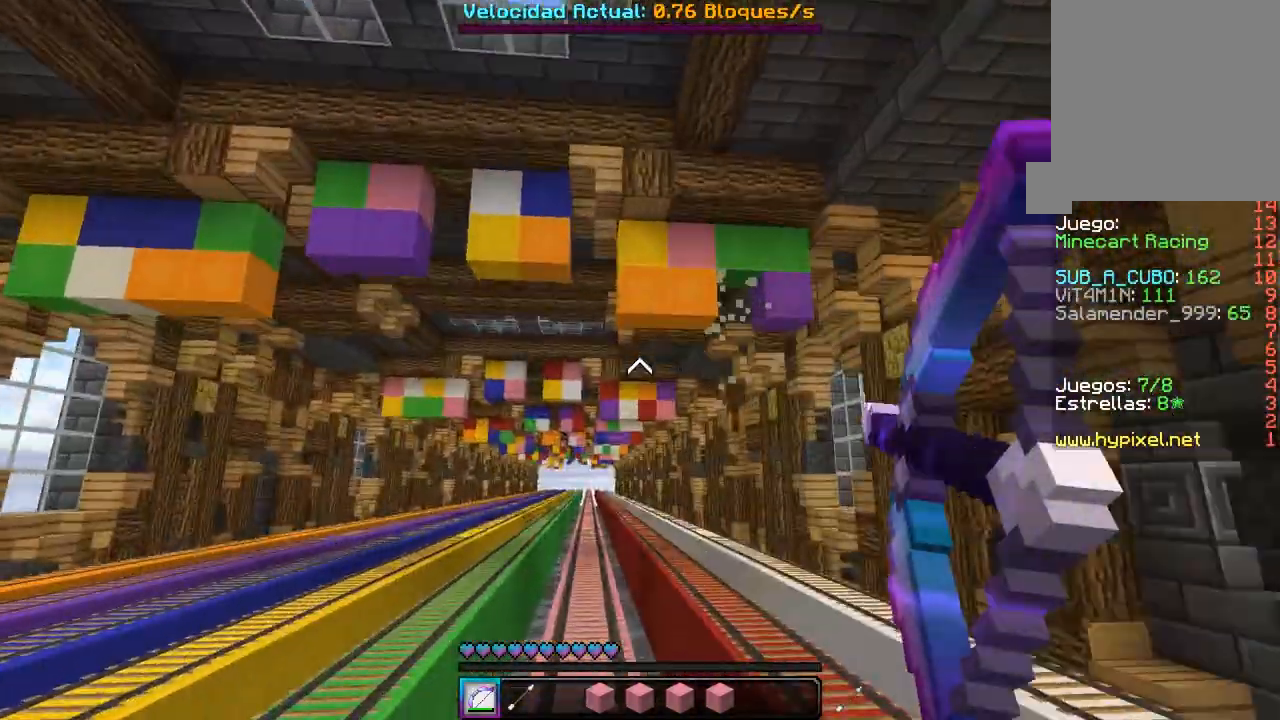
{"keys": [], "mouse": ["left", "right"], "events": []}
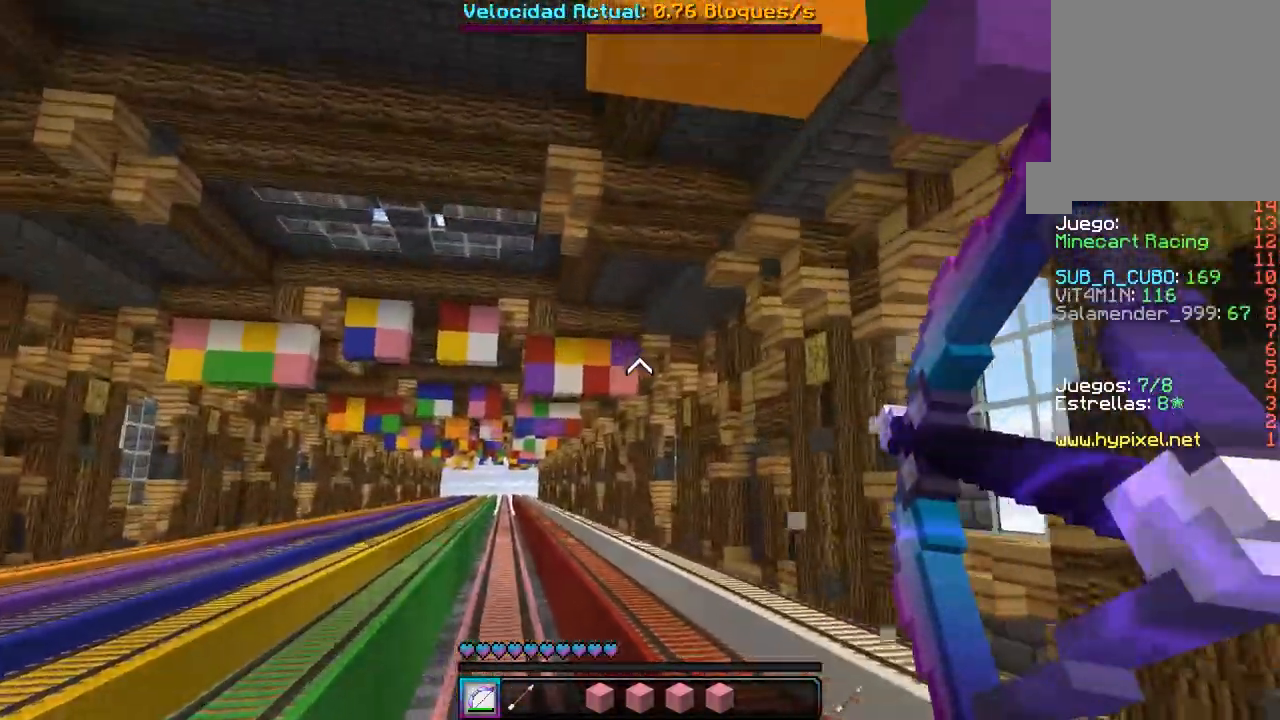
{"keys": [], "mouse": ["left", "right"], "events": []}
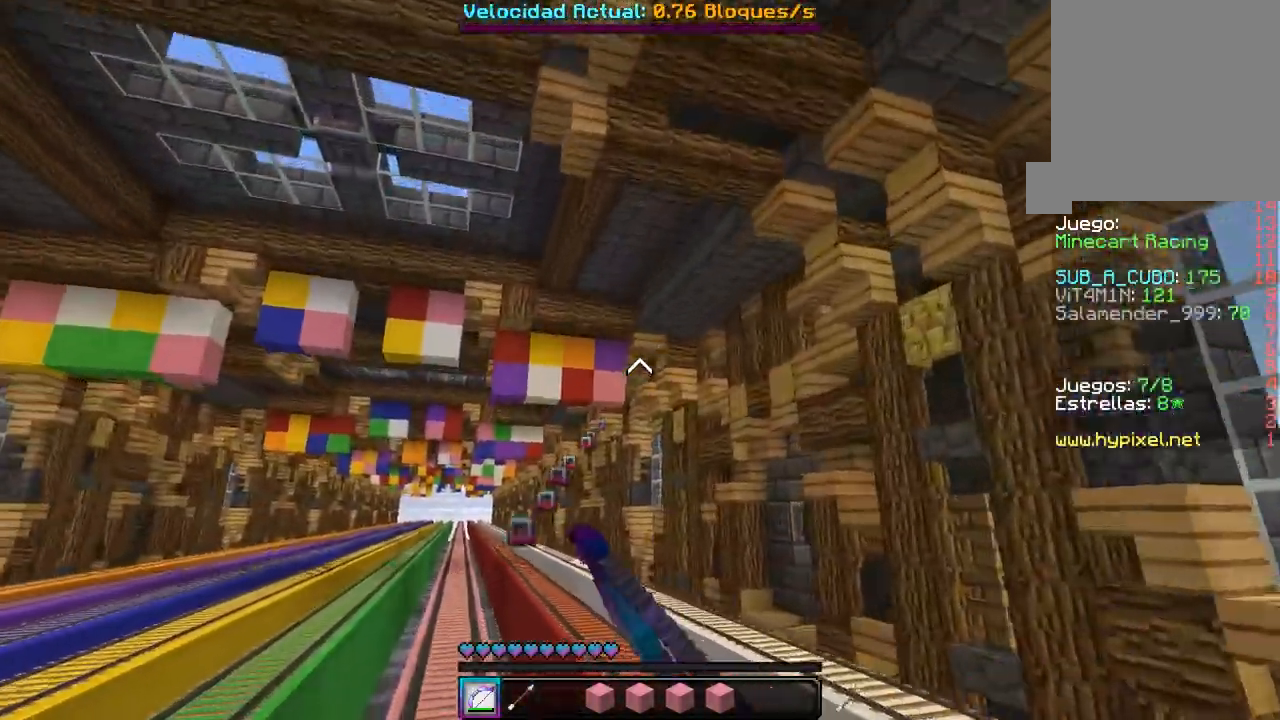
{"keys": [], "mouse": ["left", "right"], "events": []}
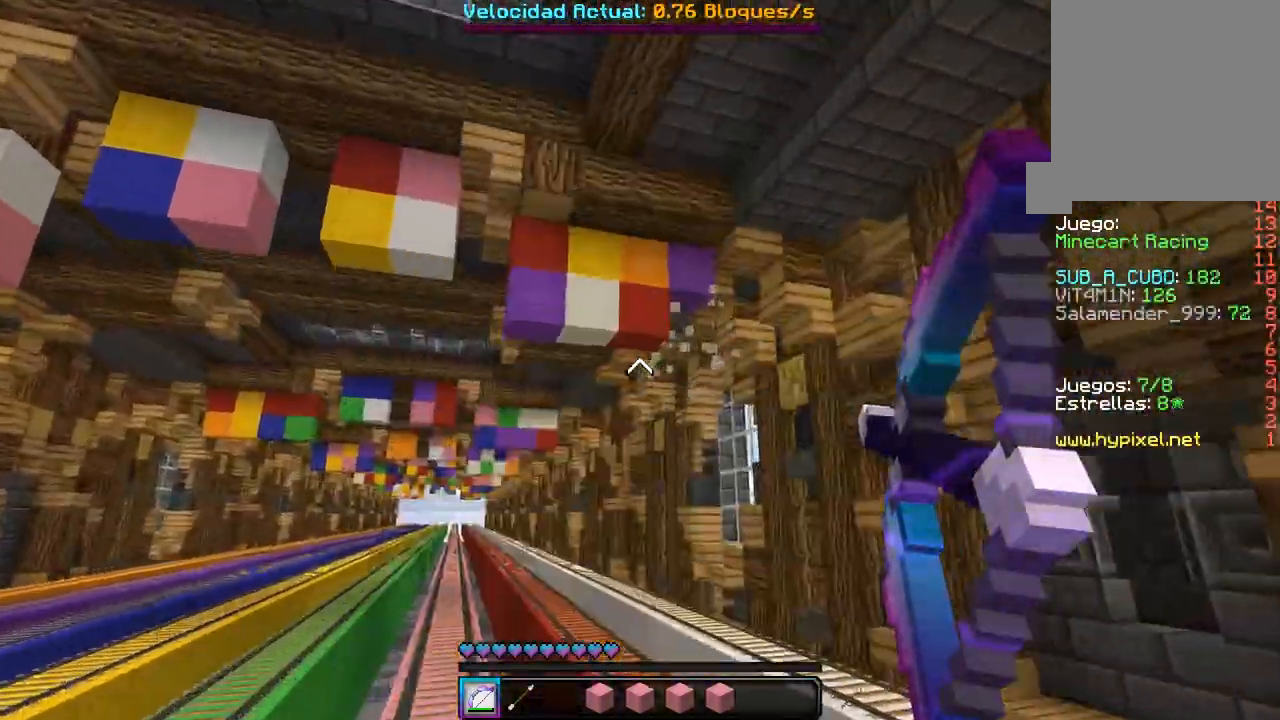
{"keys": [], "mouse": ["left", "right"], "events": []}
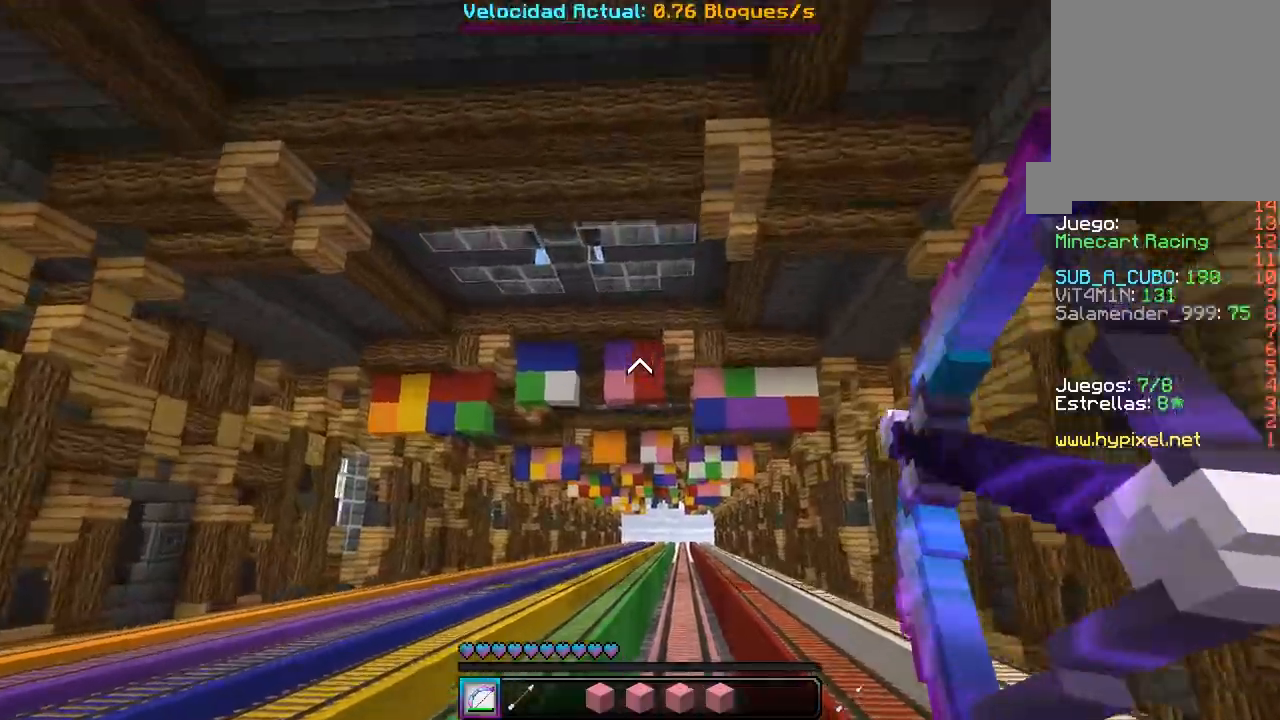
{"keys": [], "mouse": ["left", "right"], "events": []}
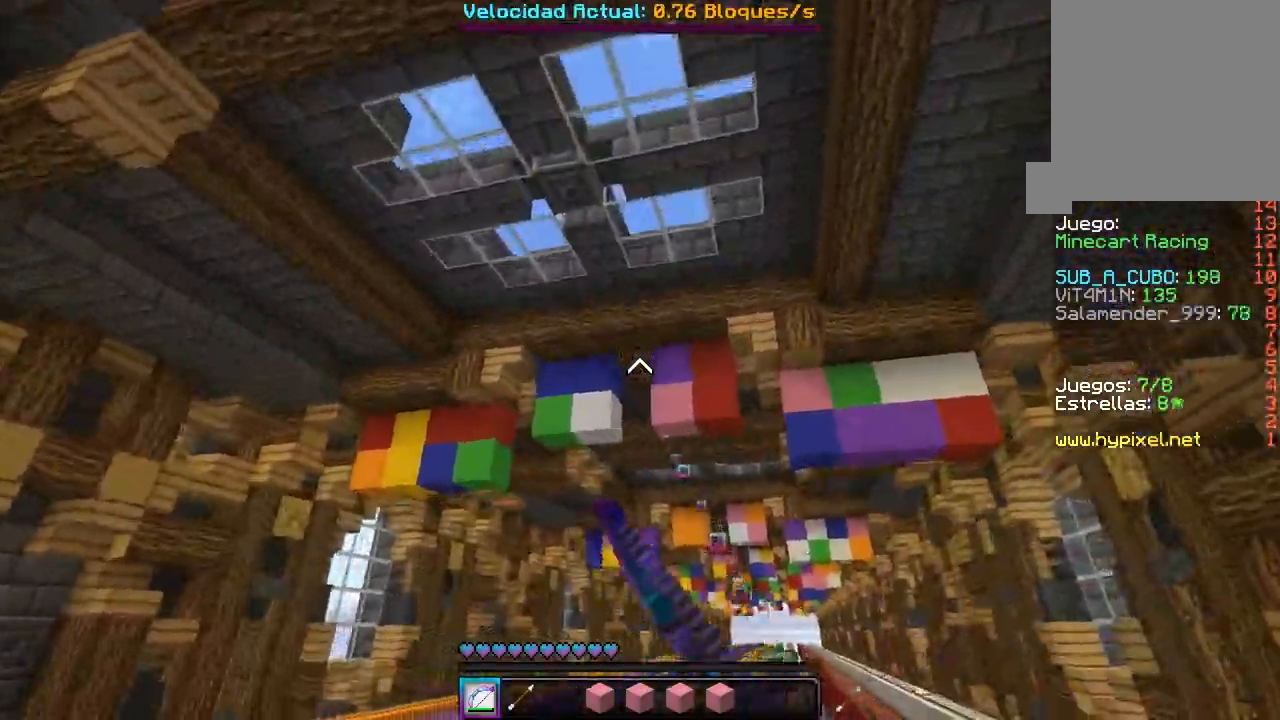
{"keys": [], "mouse": ["left", "right"], "events": []}
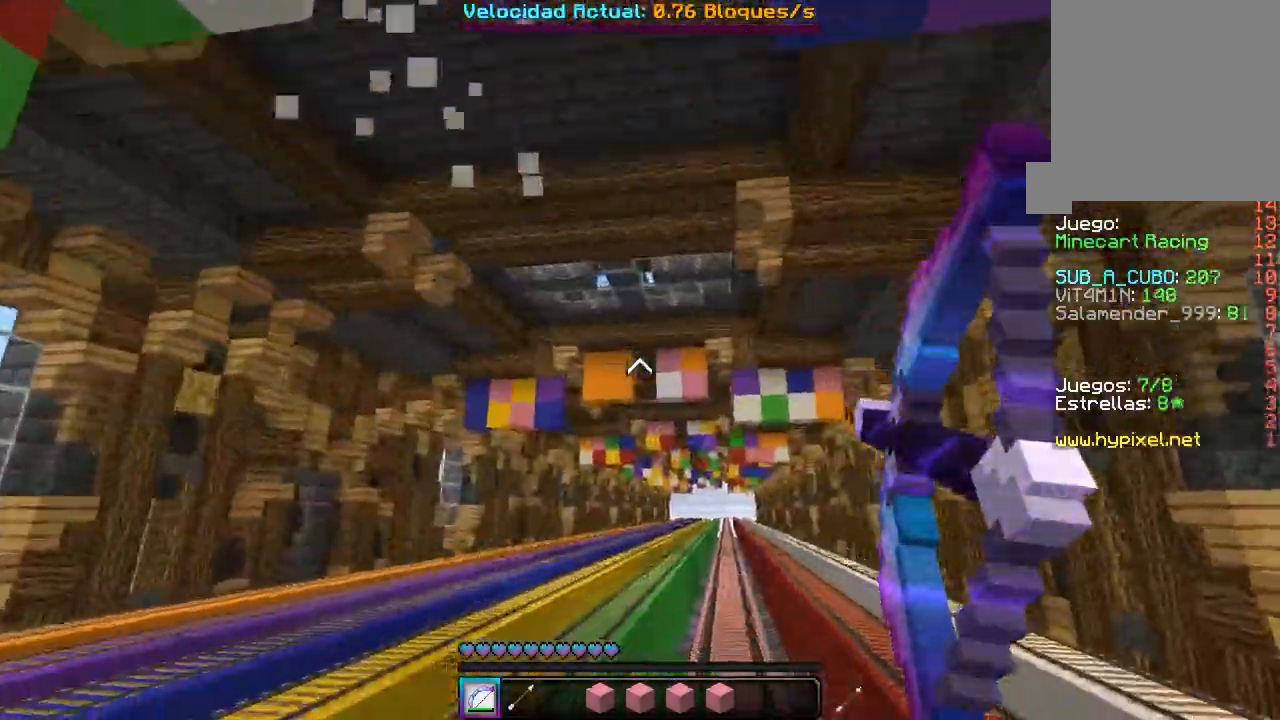
{"keys": [], "mouse": ["left", "right"], "events": []}
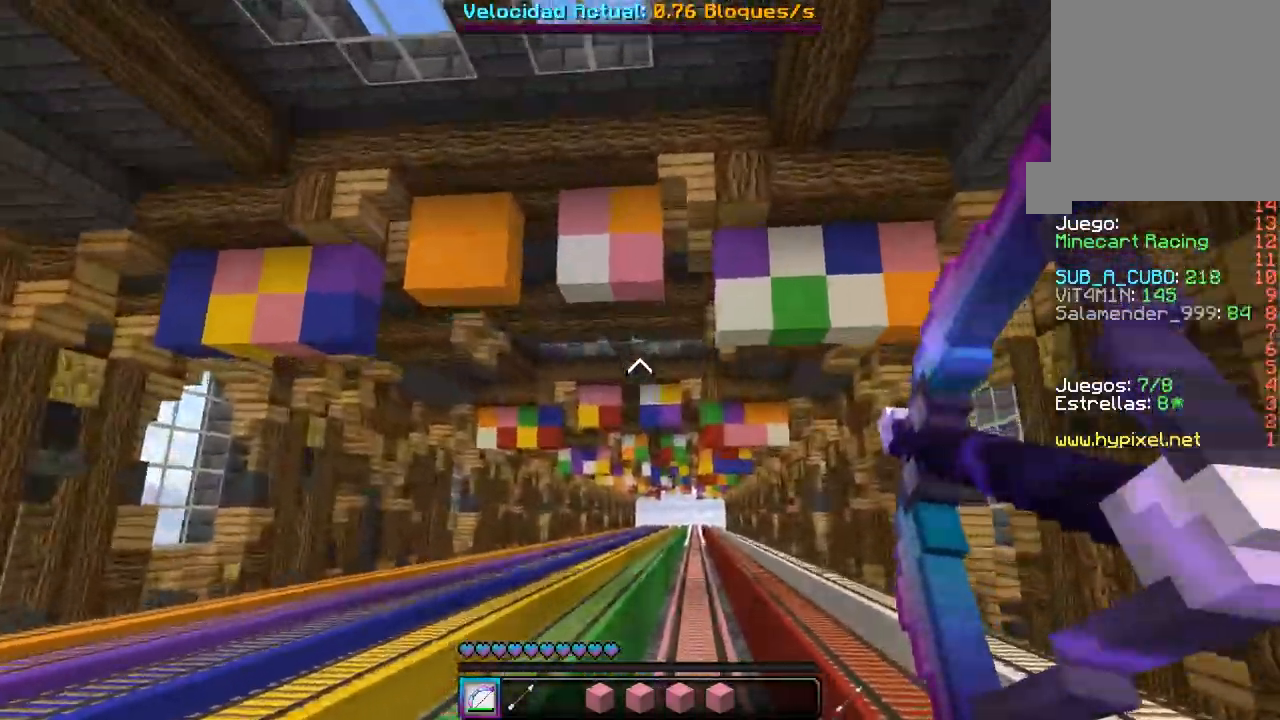
{"keys": [], "mouse": ["left", "right"], "events": []}
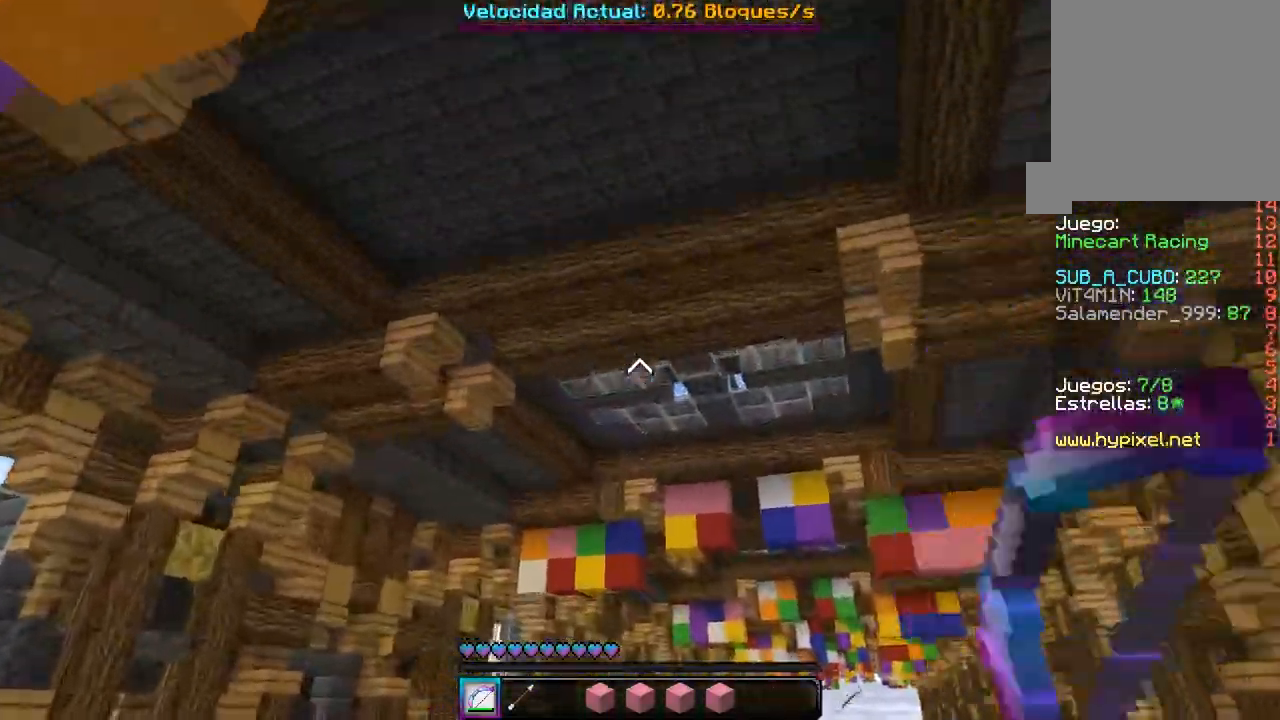
{"keys": [], "mouse": ["left", "right"], "events": [[67, "mouse_right", "up"], [83, "mouse_right", "down"]]}
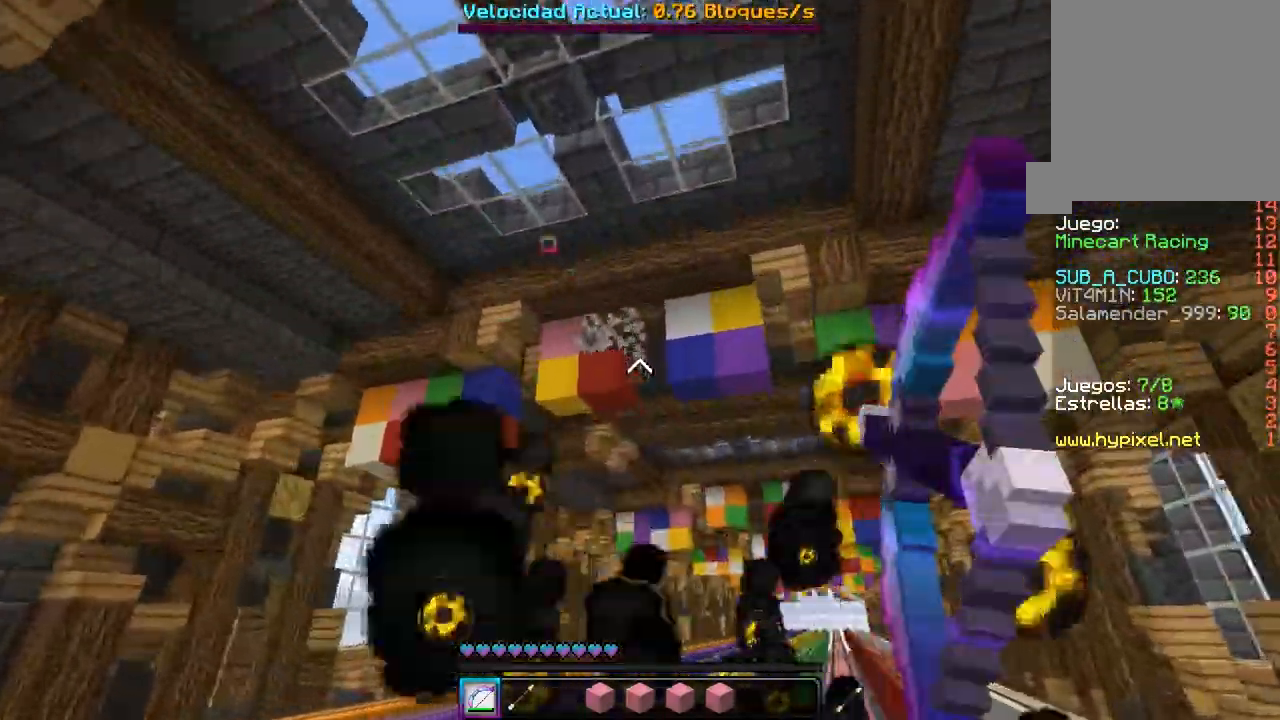
{"keys": [], "mouse": ["left", "right"], "events": []}
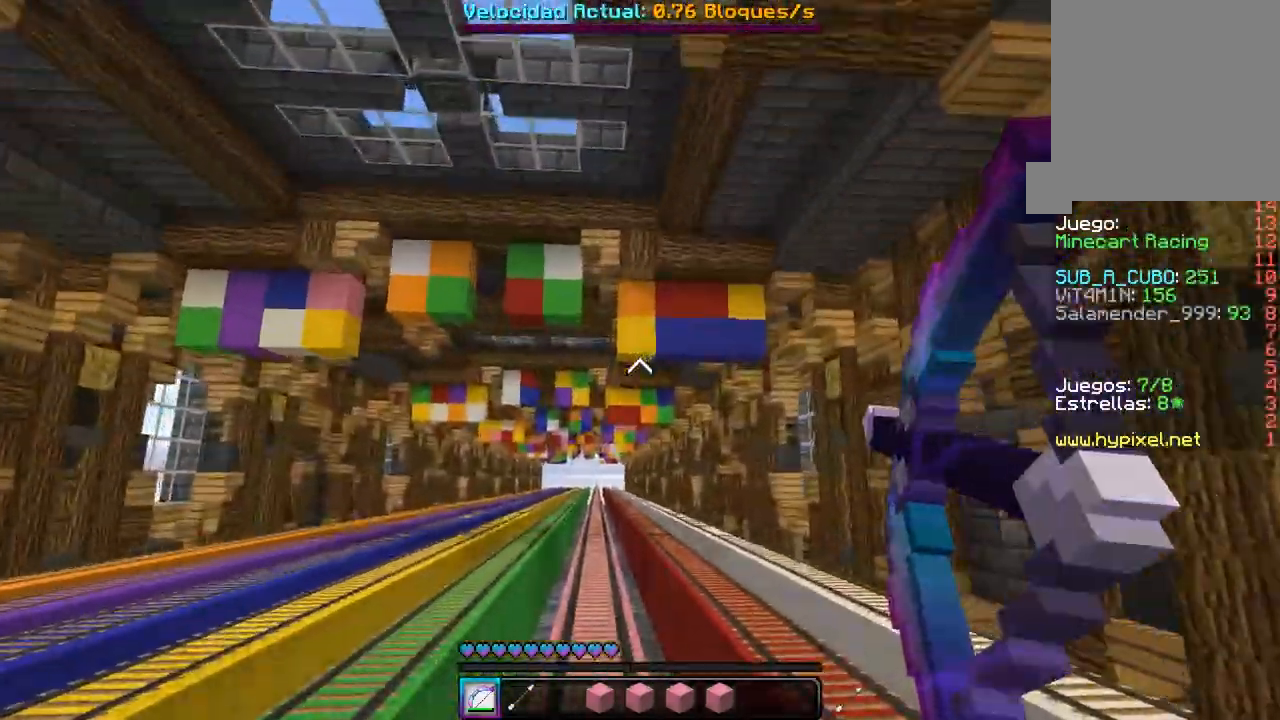
{"keys": [], "mouse": ["left", "right"], "events": []}
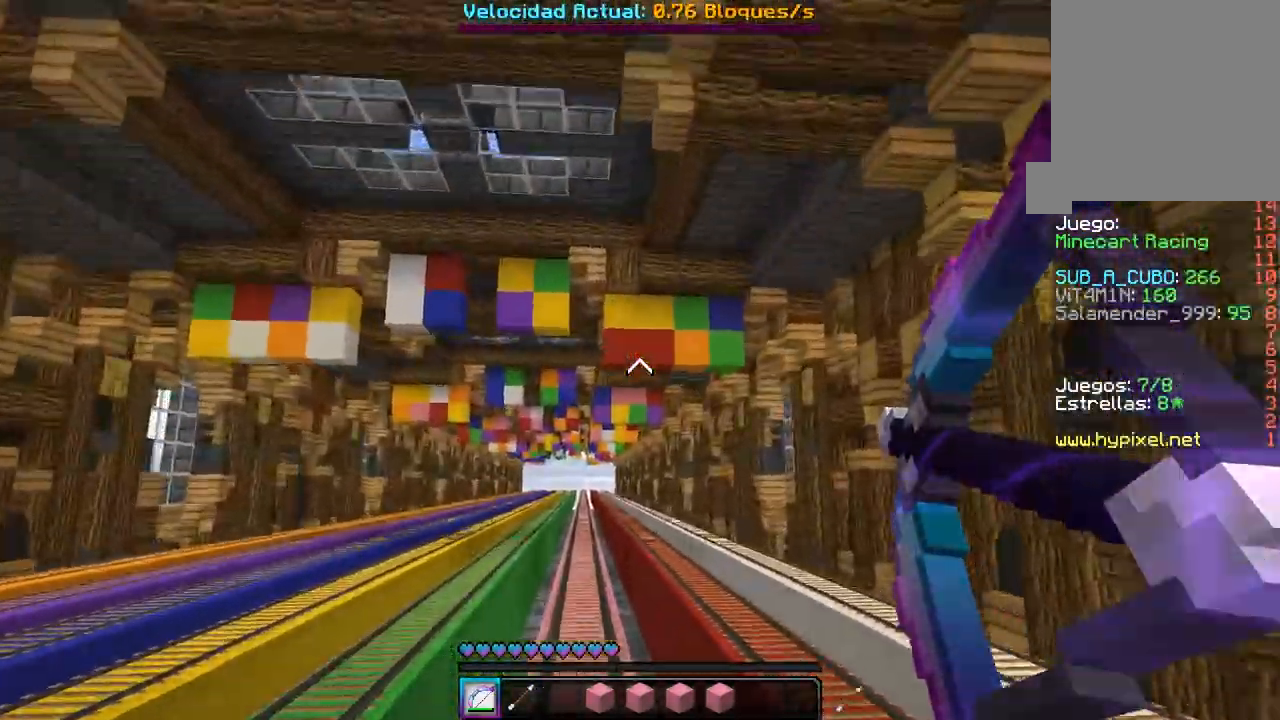
{"keys": [], "mouse": ["left"], "events": [[483, "mouse_right", "up"]]}
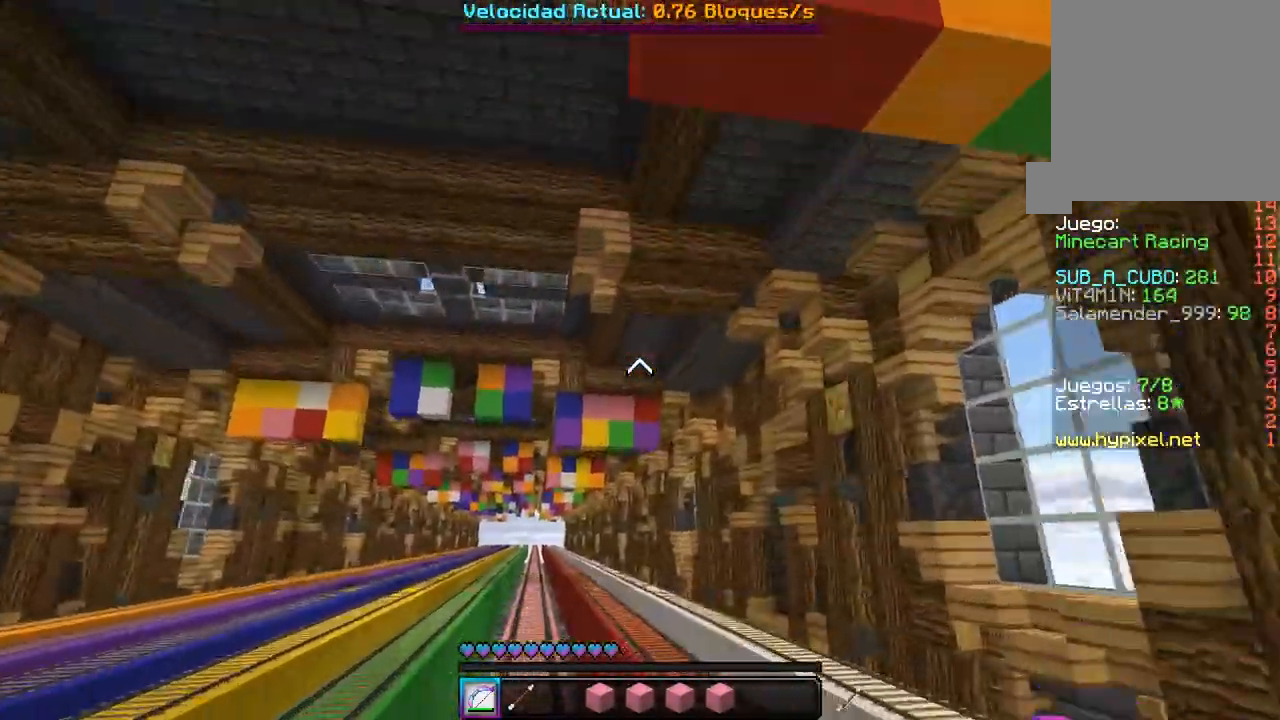
{"keys": [], "mouse": ["left", "right"], "events": [[33, "mouse_right", "down"]]}
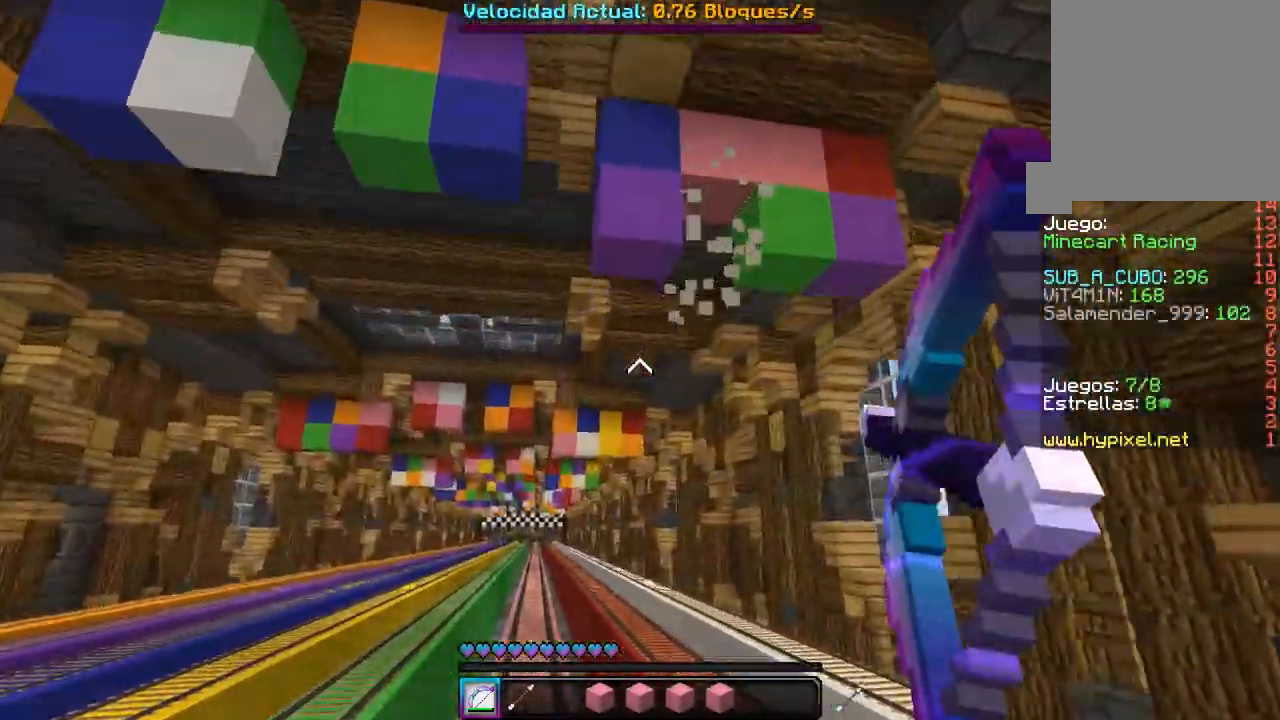
{"keys": [], "mouse": ["left", "right"], "events": []}
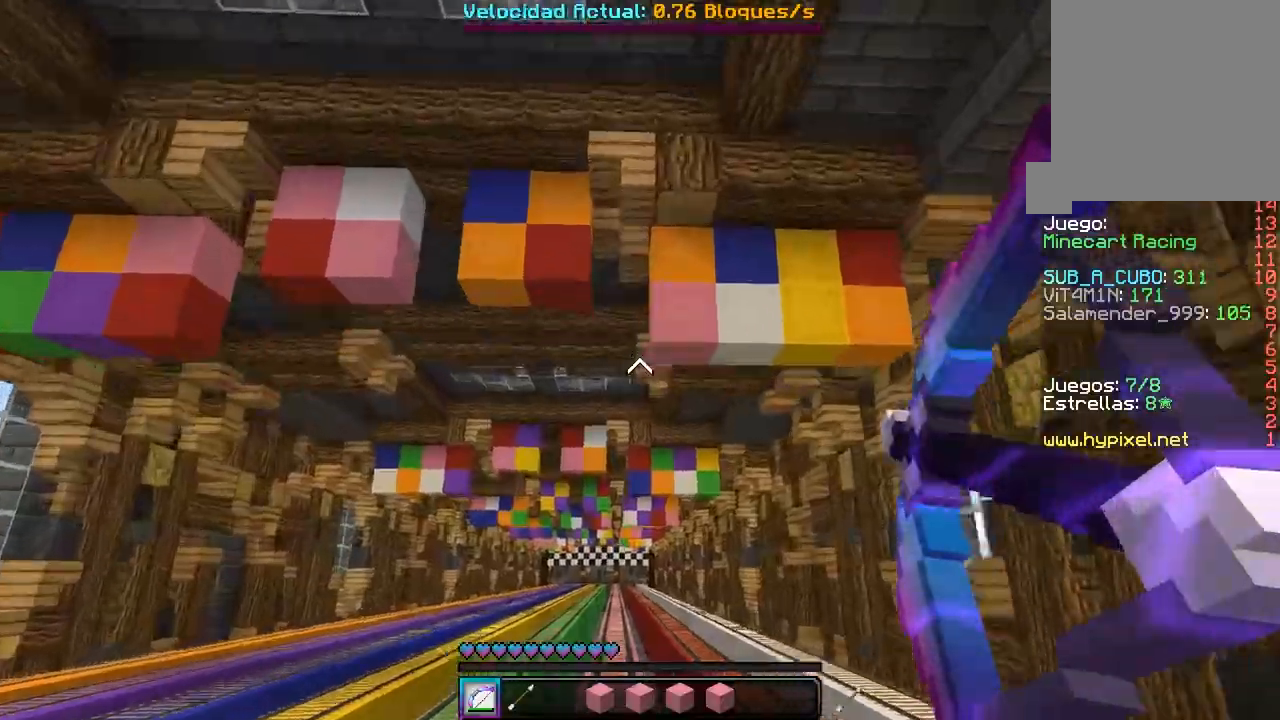
{"keys": [], "mouse": ["left", "right"], "events": []}
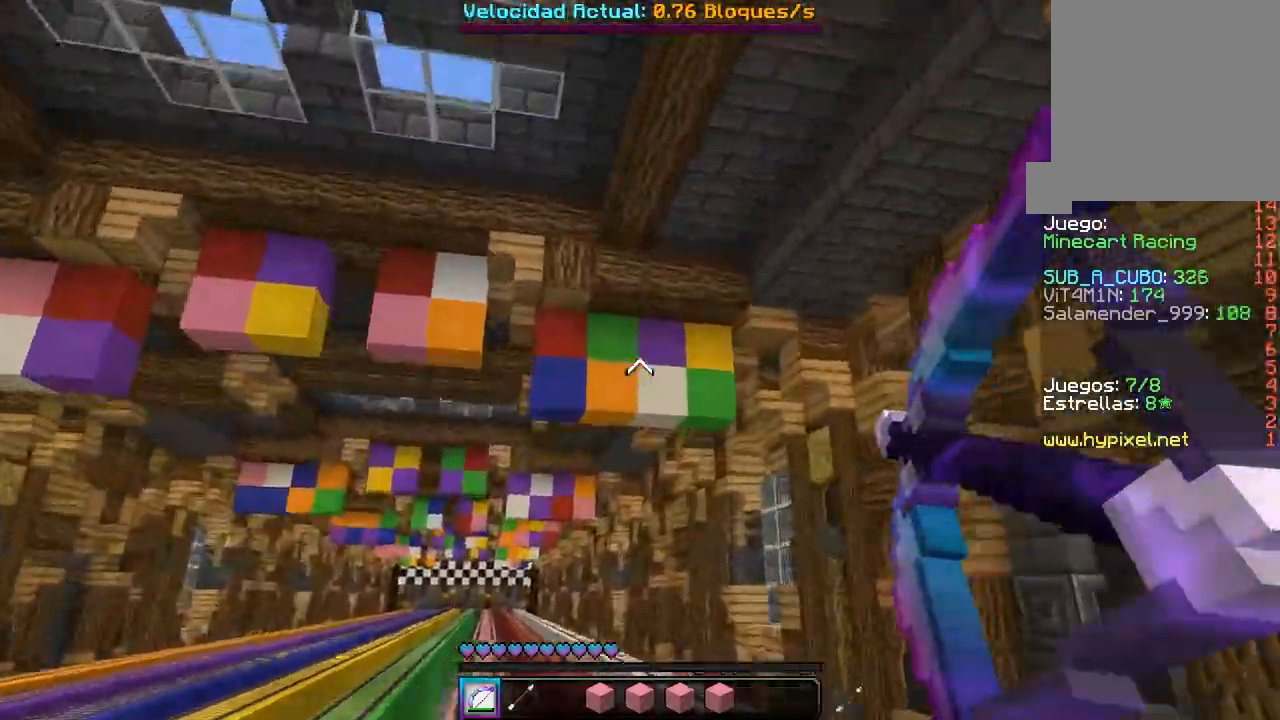
{"keys": [], "mouse": ["left", "right"], "events": [[117, "mouse_left", "up"], [150, "mouse_left", "down"]]}
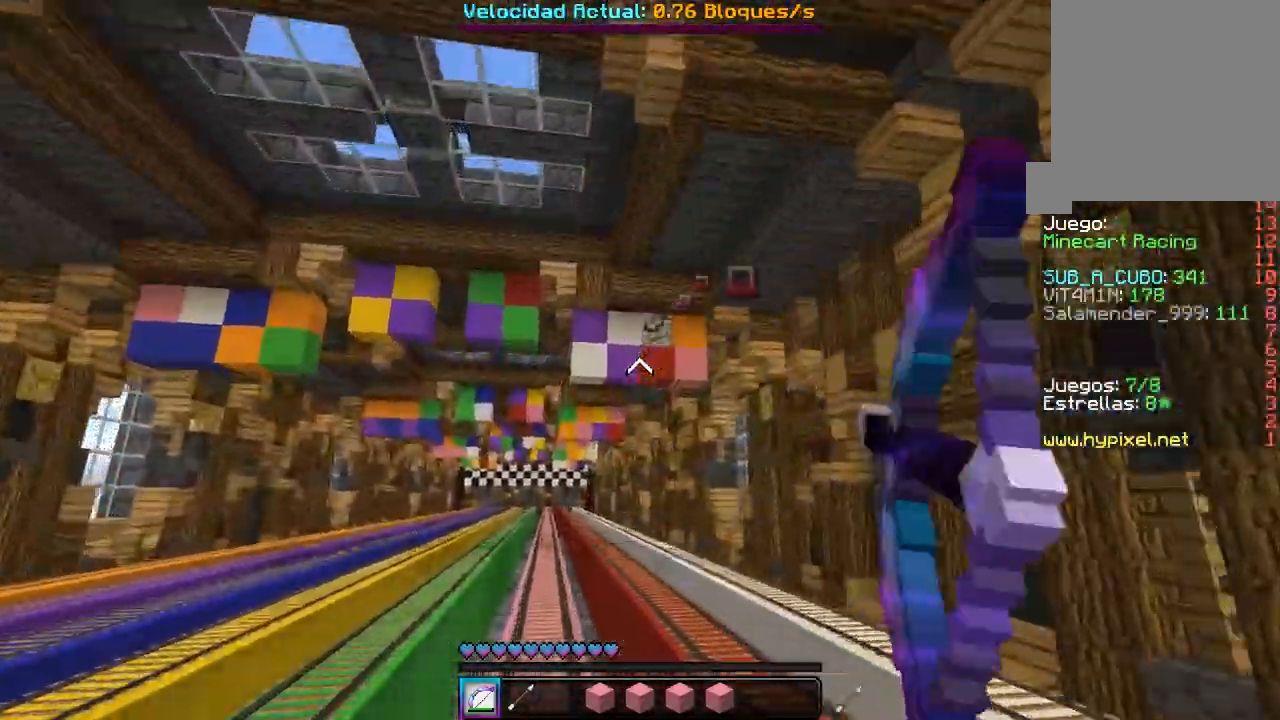
{"keys": [], "mouse": ["left", "right"], "events": []}
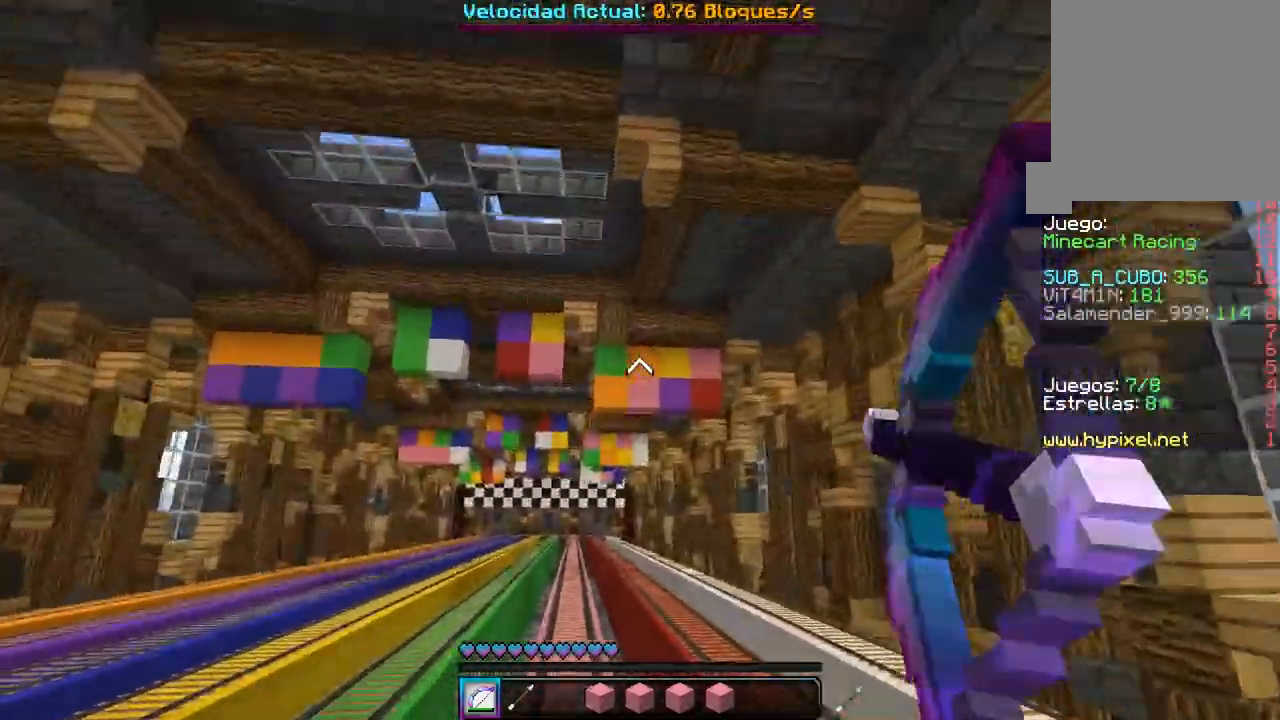
{"keys": [], "mouse": ["left", "right"], "events": []}
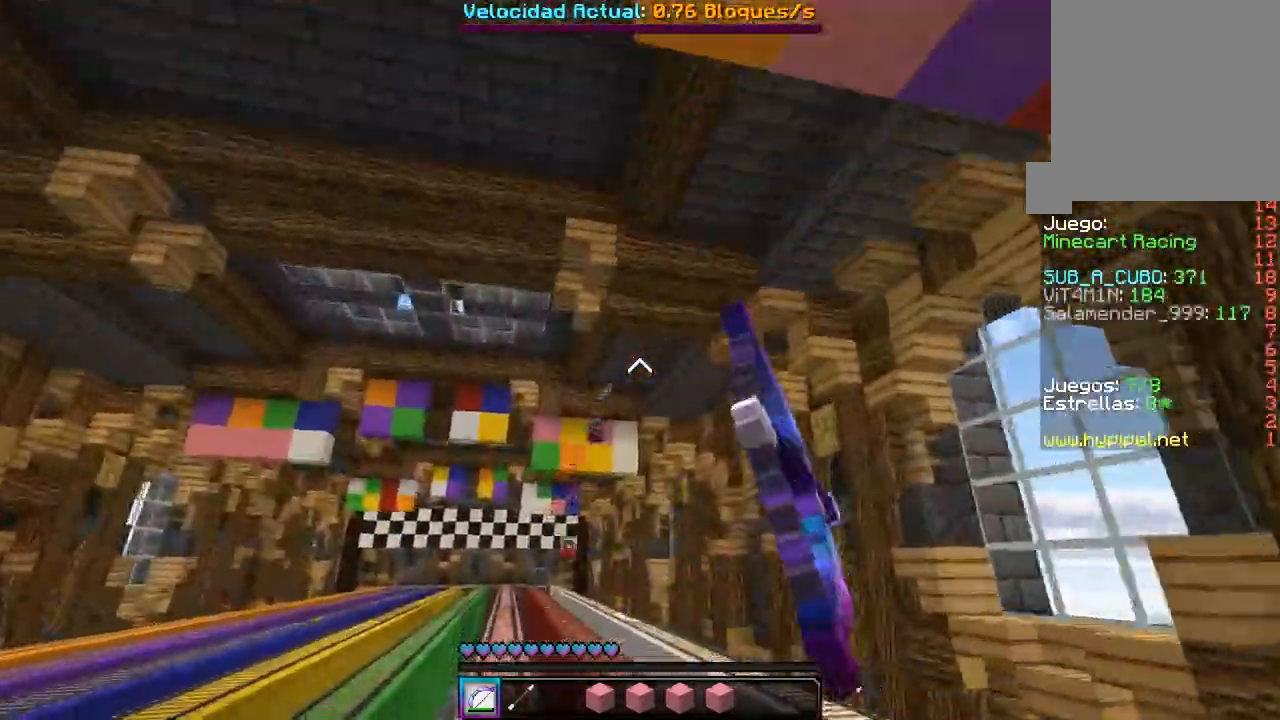
{"keys": [], "mouse": ["left", "right"], "events": []}
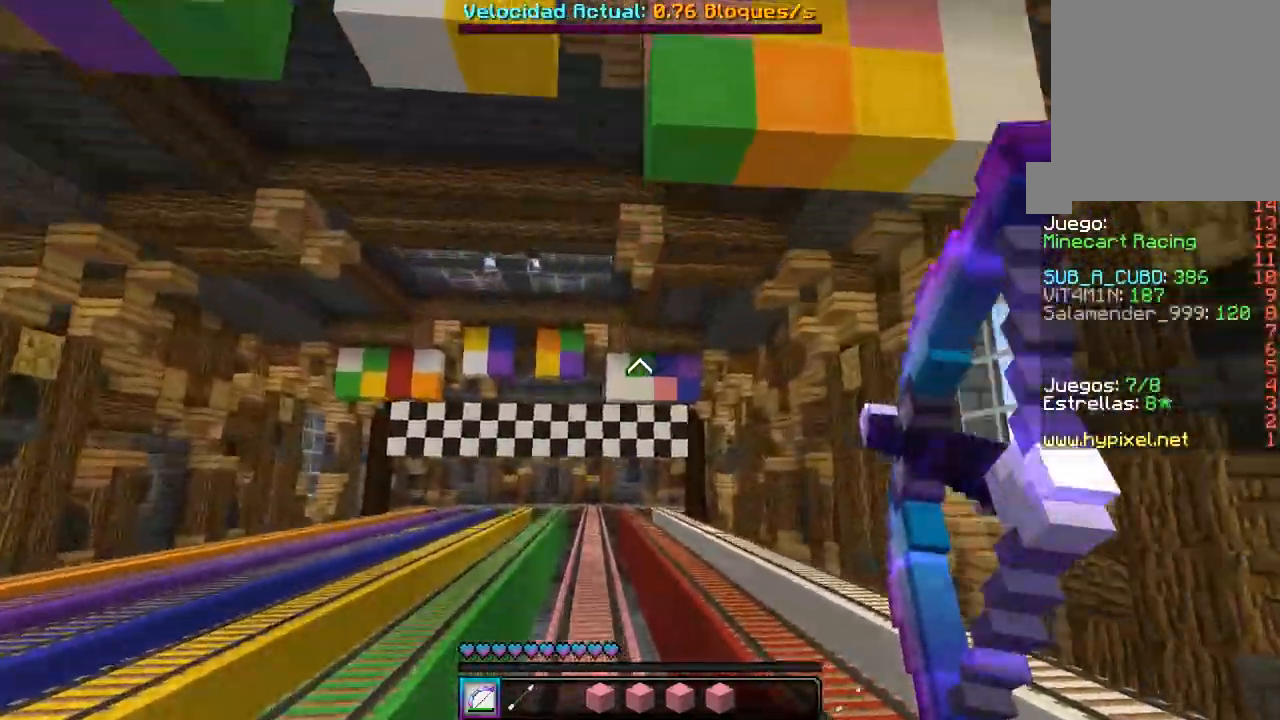
{"keys": [], "mouse": [], "events": [[450, "mouse_left", "up"], [450, "mouse_right", "up"]]}
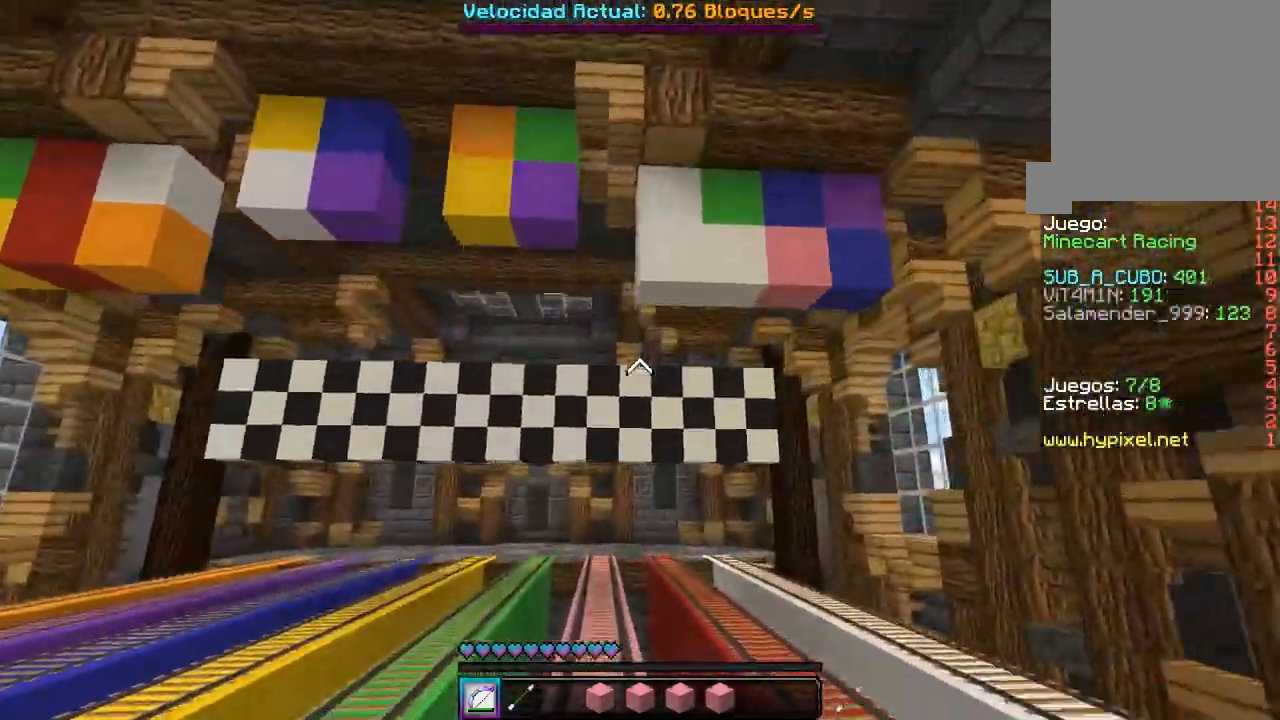
{"keys": [], "mouse": [], "events": []}
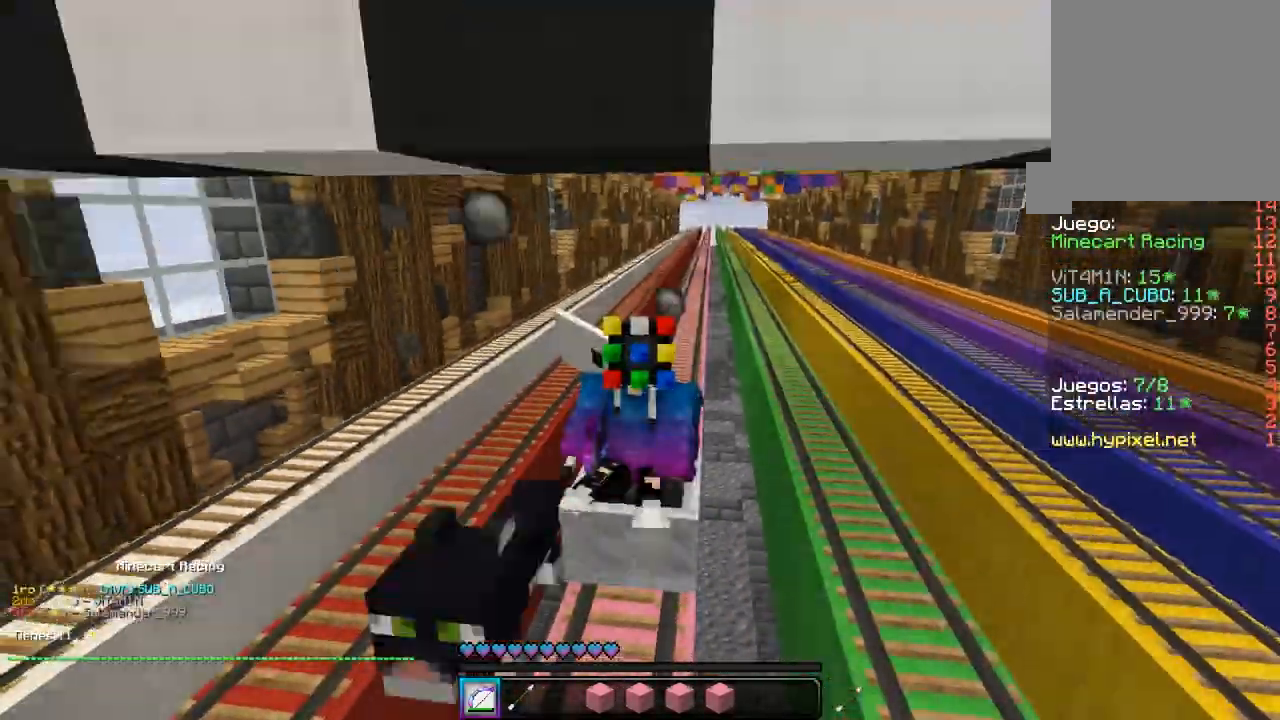
{"keys": [], "mouse": [], "events": []}
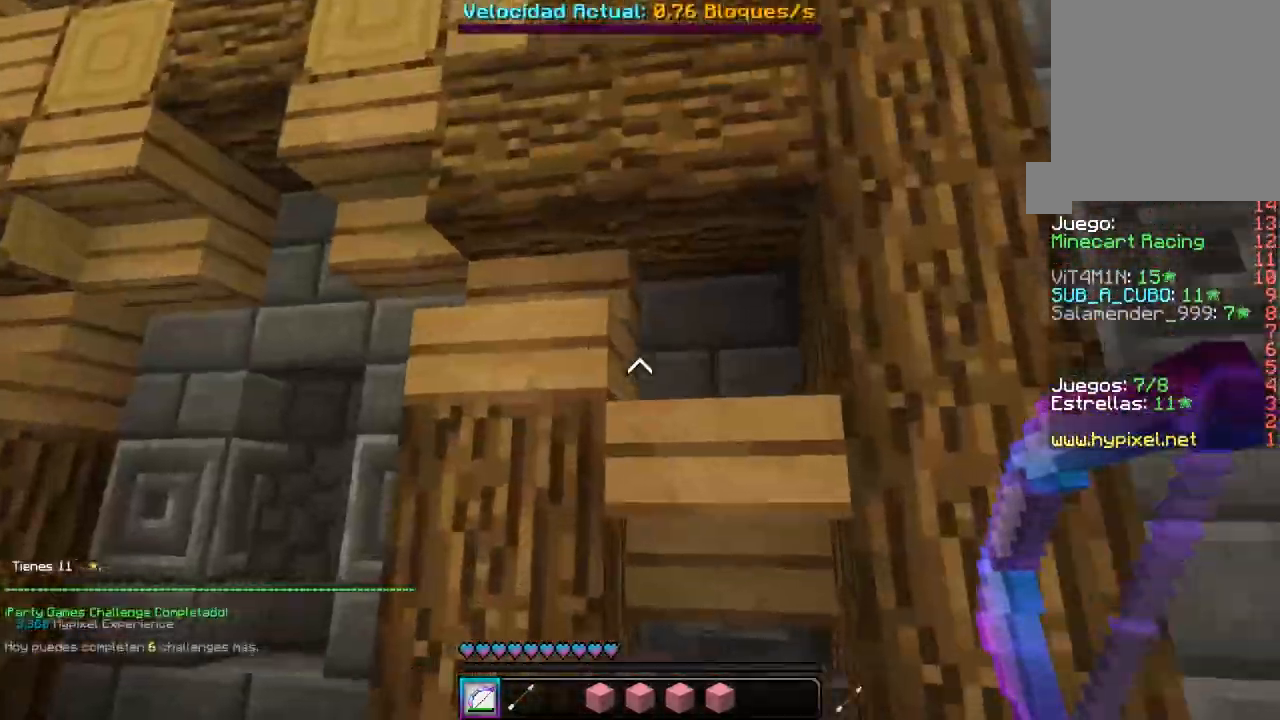
{"keys": ["d", "w"], "mouse": [], "events": [[367, "w", "down"], [450, "d", "down"]]}
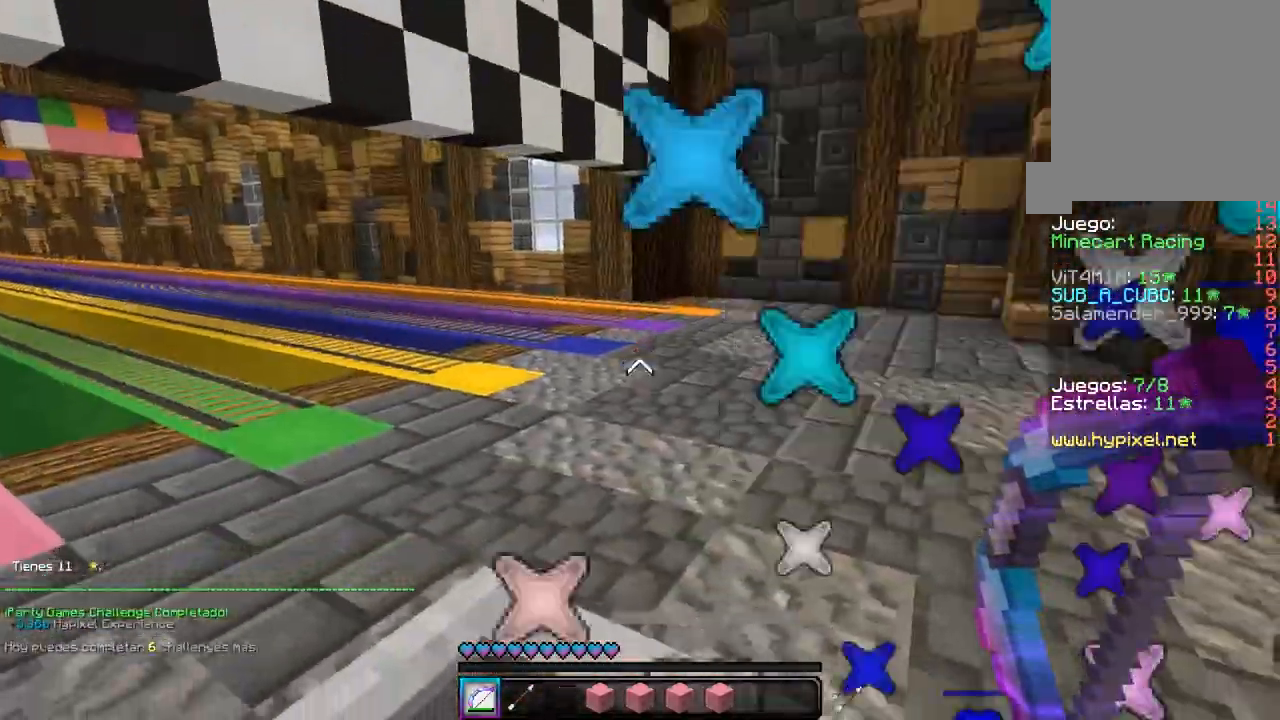
{"keys": ["w"], "mouse": [], "events": [[400, "d", "up"]]}
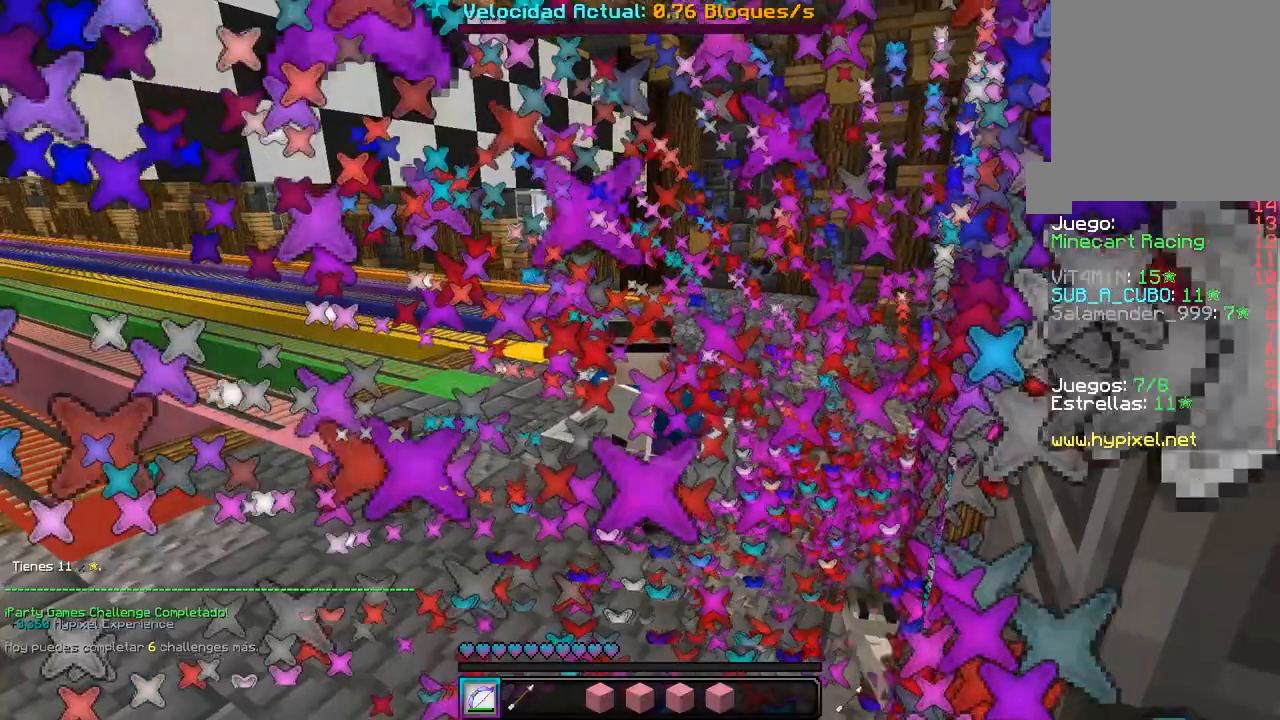
{"keys": [], "mouse": [], "events": [[233, "w", "up"]]}